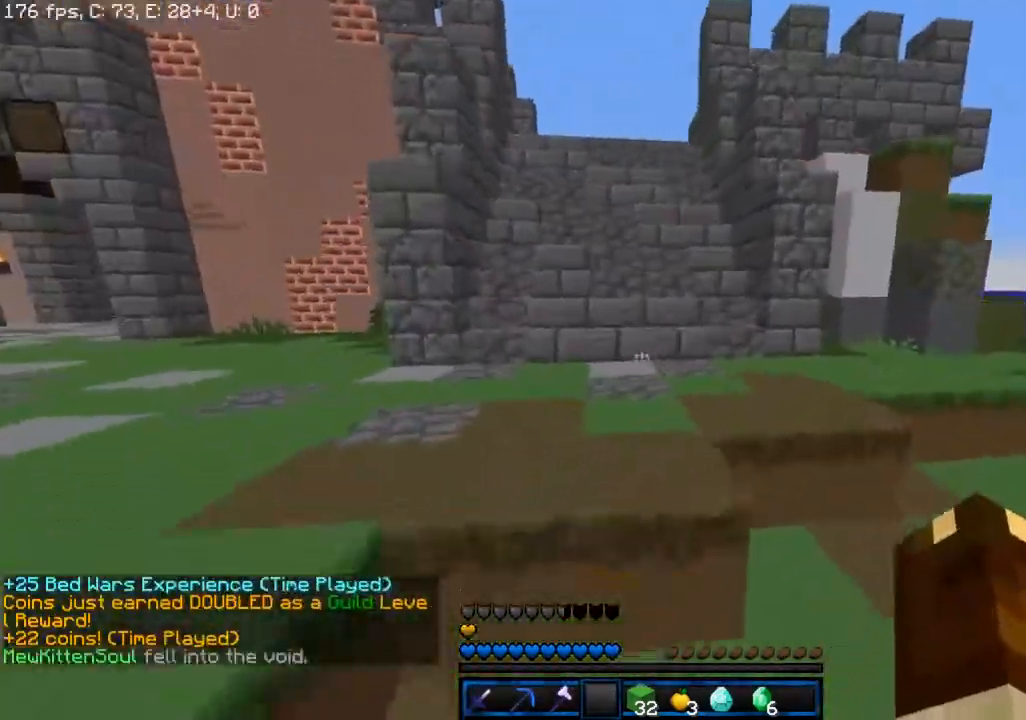
Gameplay with keyboard and mouse; each line is a JSON object with the keys and mouse buttons held at the frame after it. "events" lists presses ("down") and releases ("up") of "a", "d", "s", "space", "w", "mouse_left" and "mouse_right" between this image and that frame as [ms after this image, input, new state], when the widget could be followed in between. "mouse_left", "mouse_right" = the "left", "right" buttons of the "mouse" list. No other keys are recorded. Fast repeated clicks can show as one long hold. Mouse movement is not recorded.
{"keys": ["w"], "mouse": [], "events": [[367, "space", "up"]]}
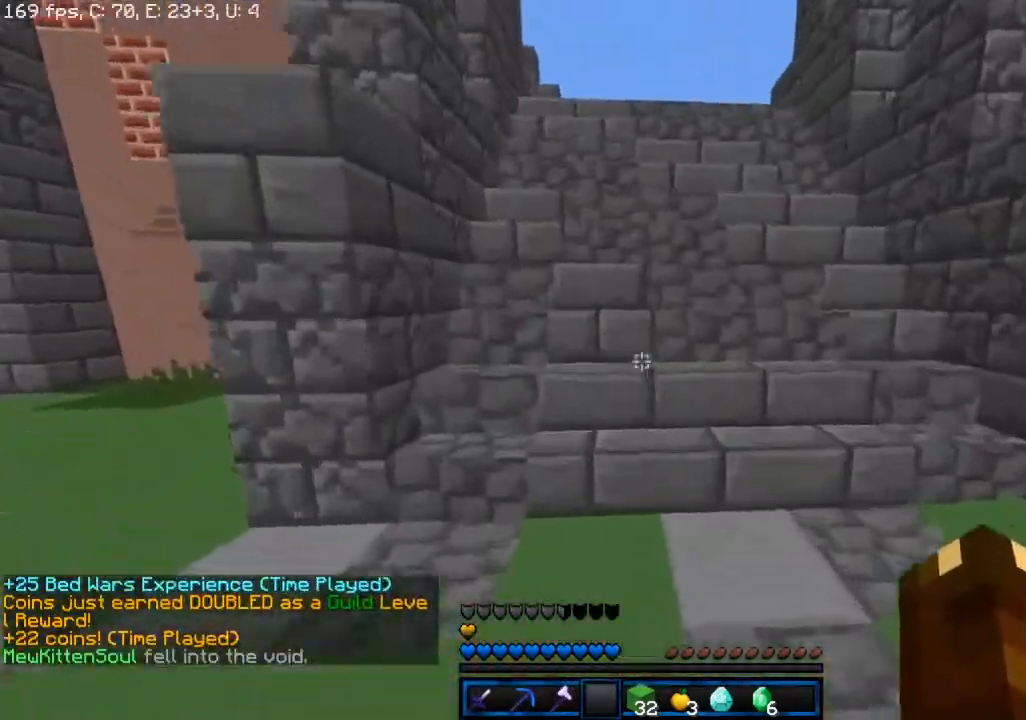
{"keys": ["w"], "mouse": [], "events": []}
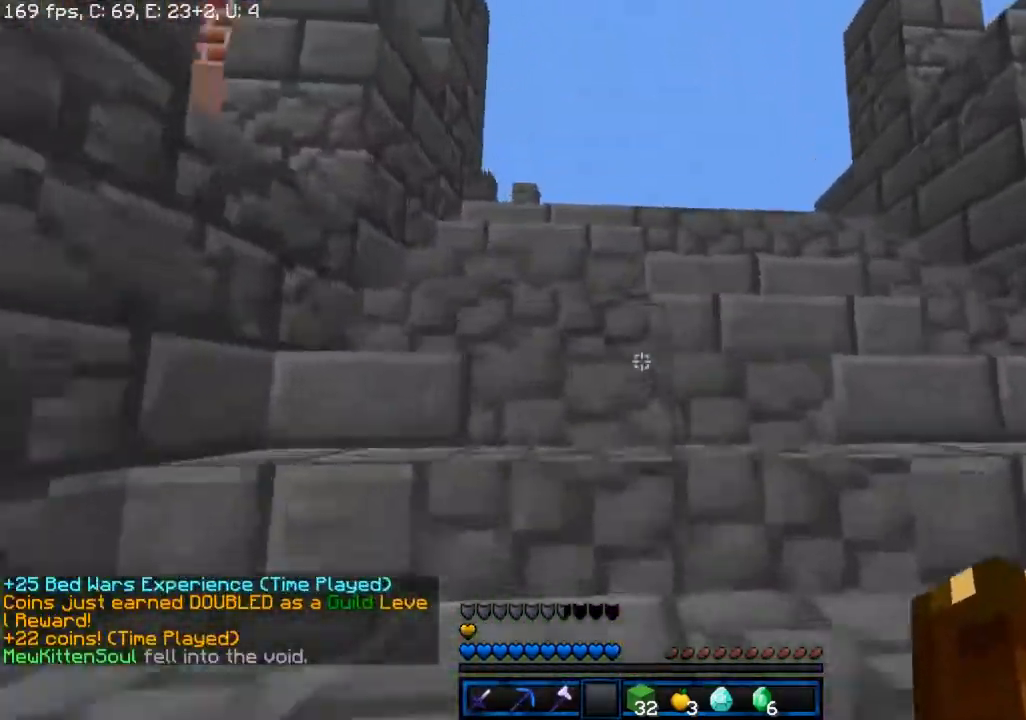
{"keys": ["w"], "mouse": [], "events": []}
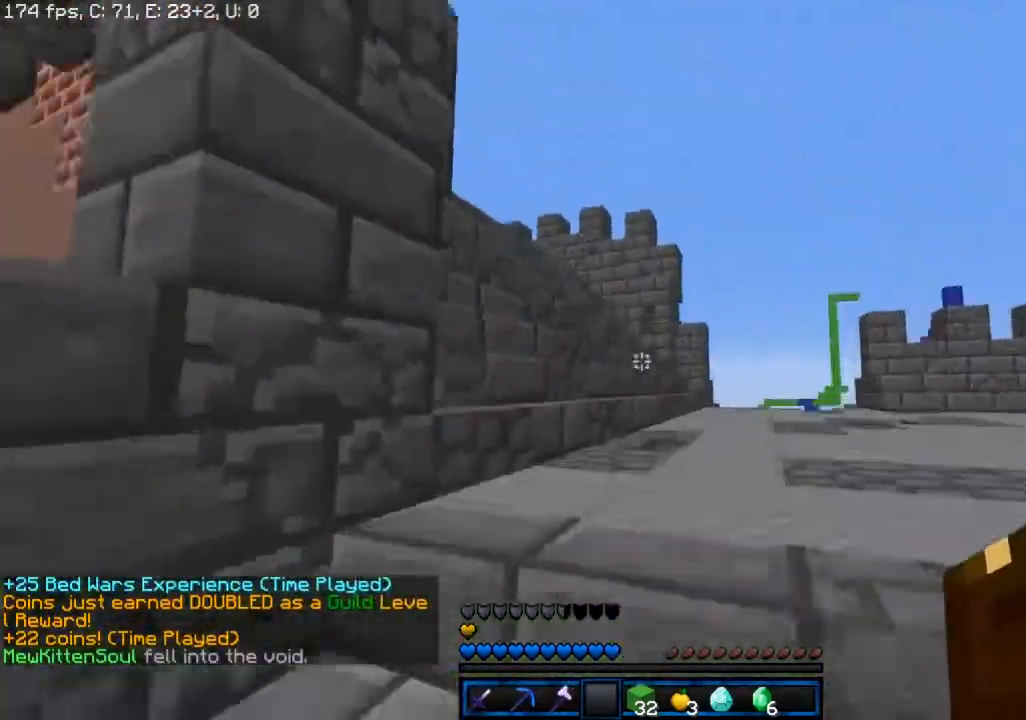
{"keys": ["w"], "mouse": [], "events": []}
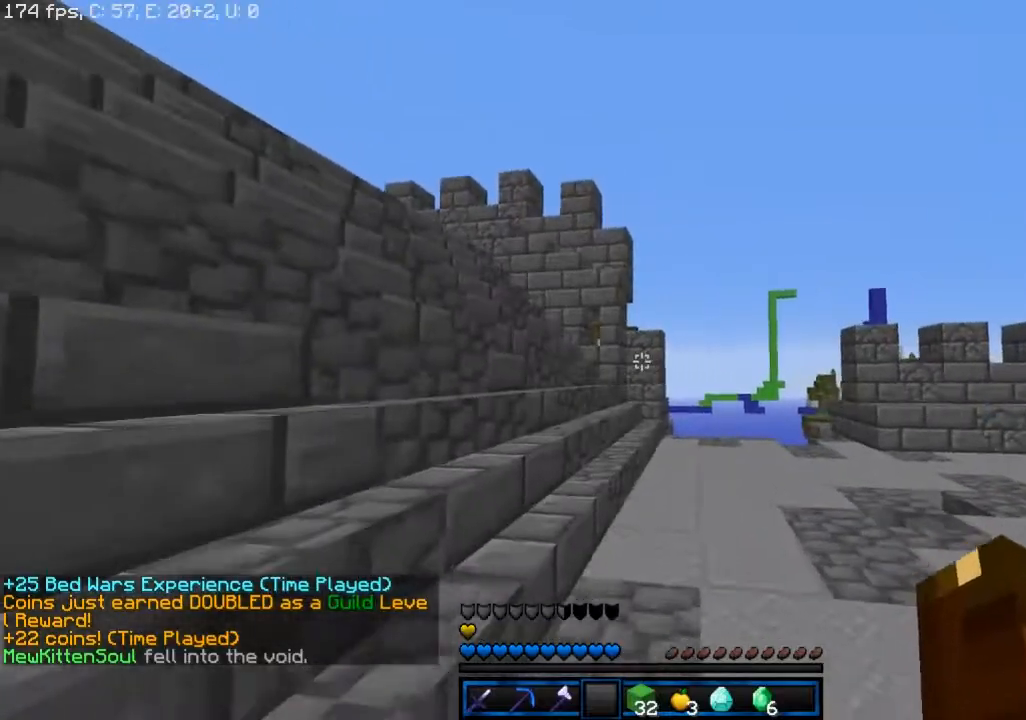
{"keys": ["w"], "mouse": [], "events": []}
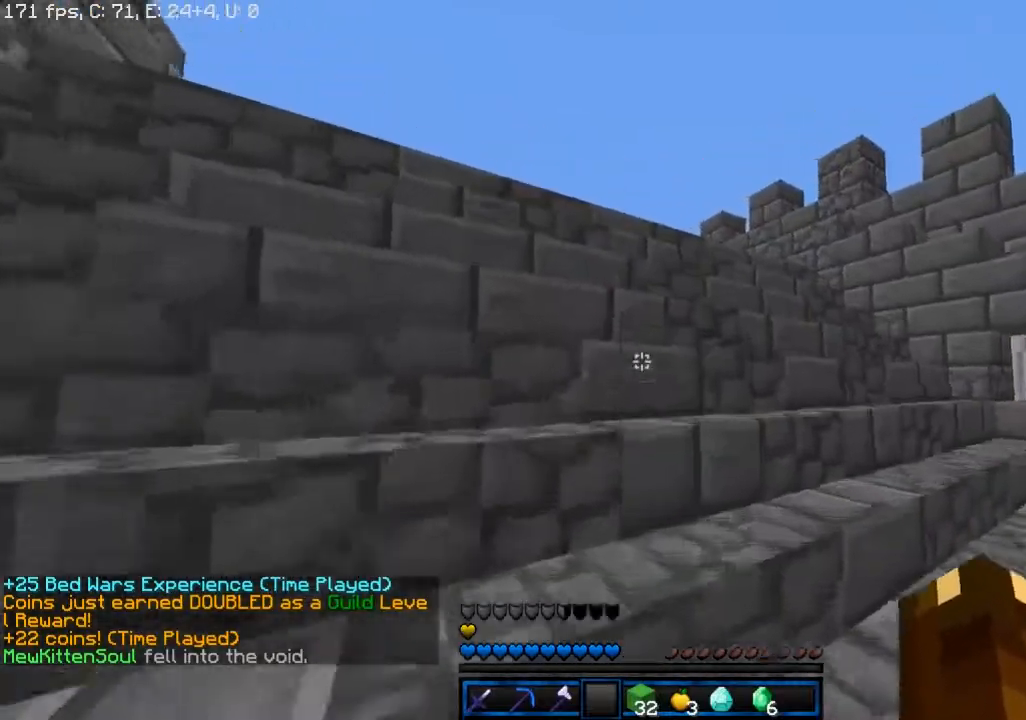
{"keys": ["w"], "mouse": [], "events": []}
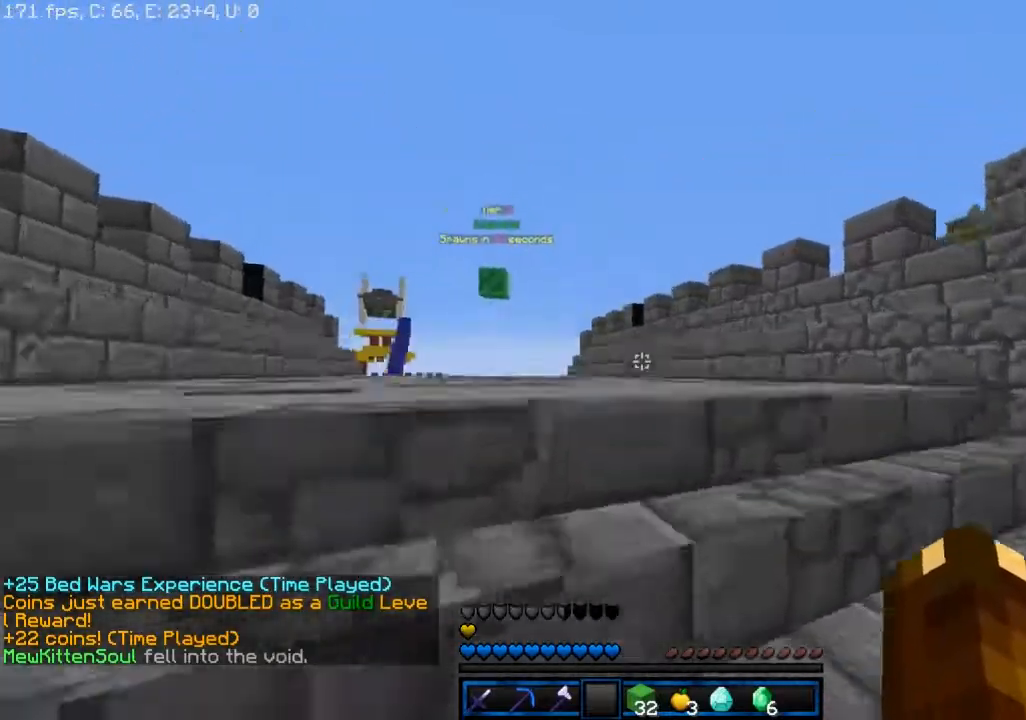
{"keys": ["space", "w"], "mouse": [], "events": [[83, "space", "down"]]}
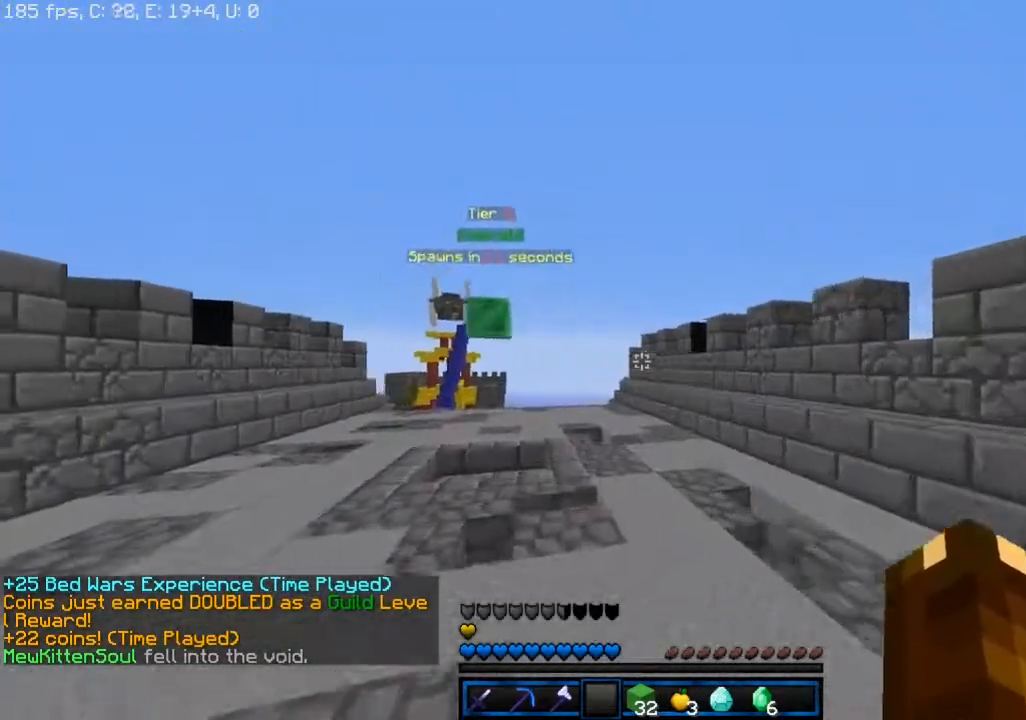
{"keys": ["space", "w"], "mouse": [], "events": []}
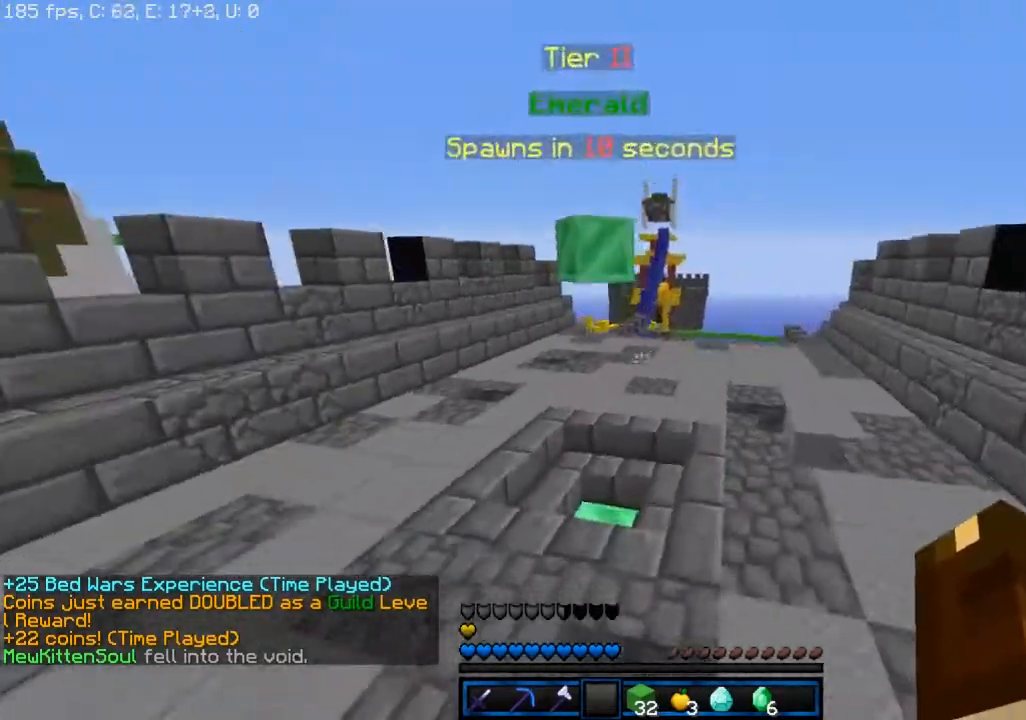
{"keys": ["w"], "mouse": [], "events": [[50, "a", "down"], [67, "space", "up"], [383, "a", "up"]]}
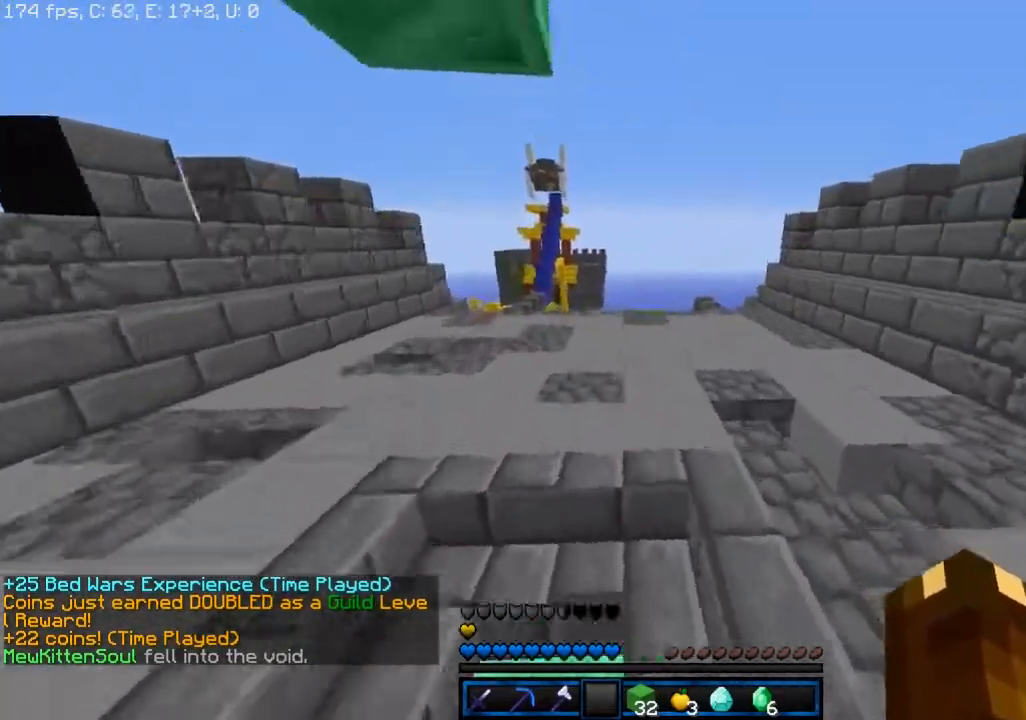
{"keys": ["space", "w"], "mouse": [], "events": [[233, "space", "down"]]}
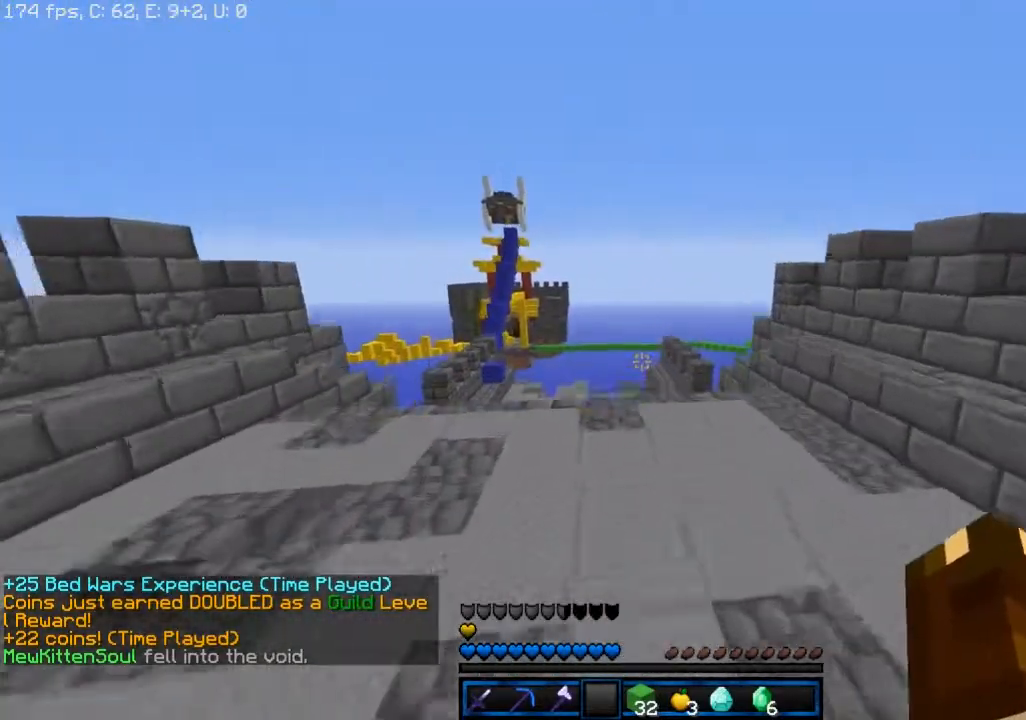
{"keys": ["space", "w"], "mouse": [], "events": []}
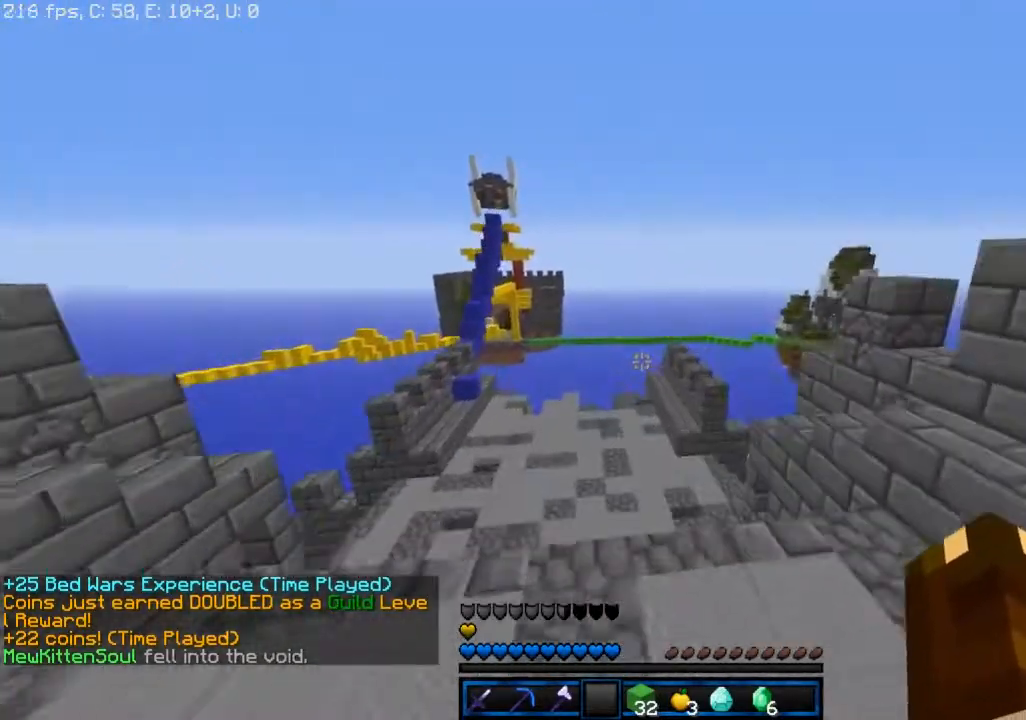
{"keys": ["w"], "mouse": [], "events": [[317, "space", "up"]]}
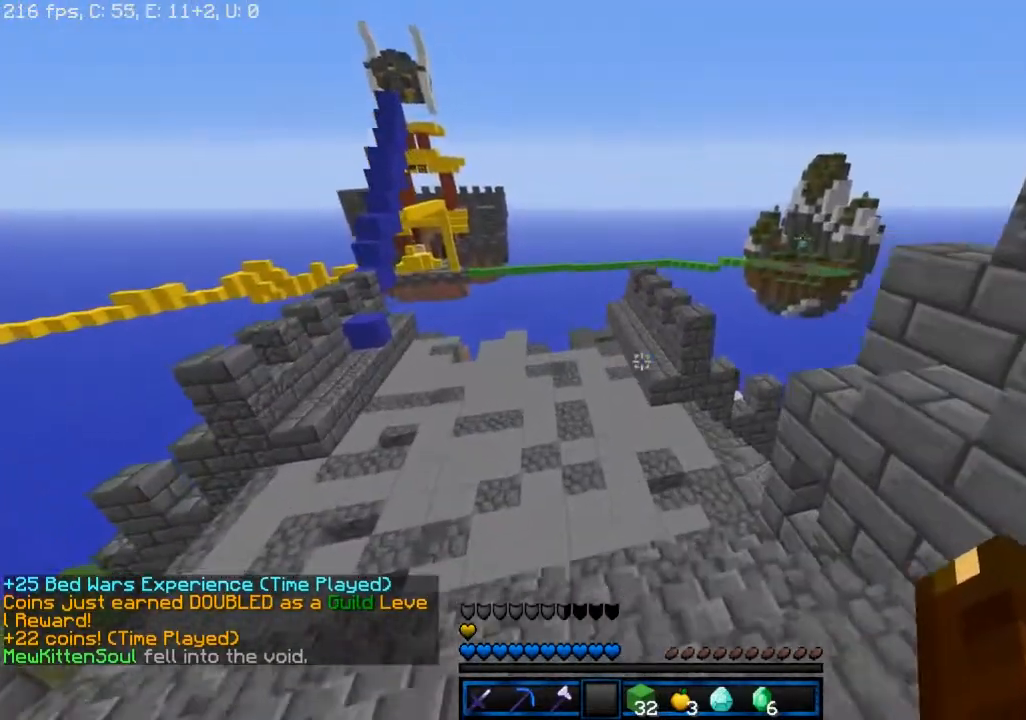
{"keys": ["w"], "mouse": [], "events": []}
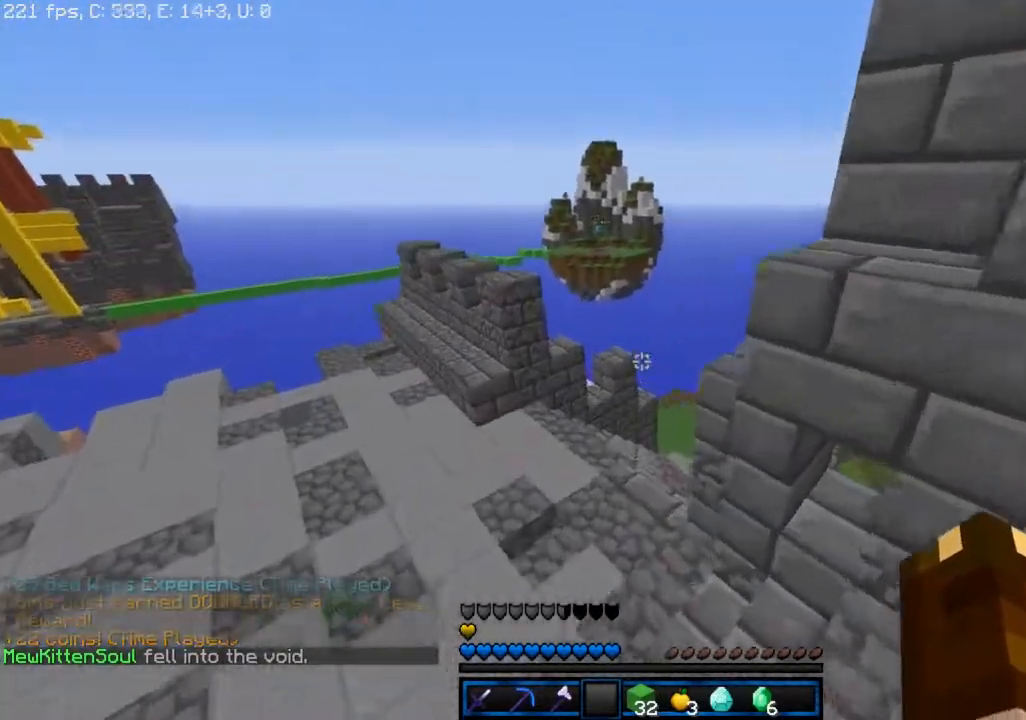
{"keys": ["w"], "mouse": [], "events": []}
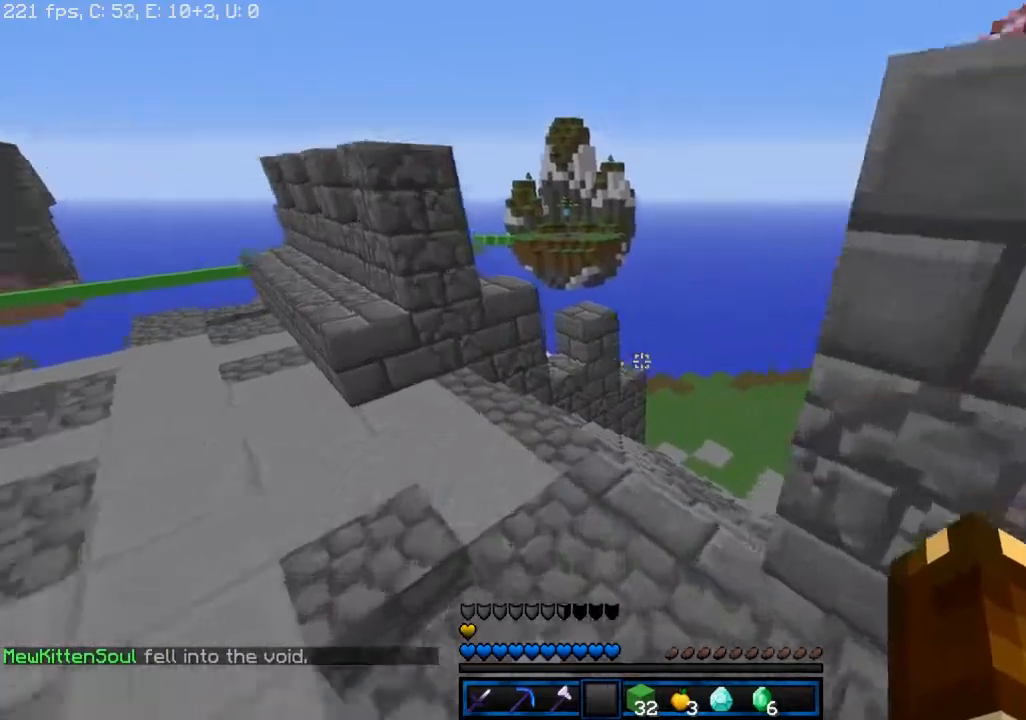
{"keys": ["w"], "mouse": [], "events": []}
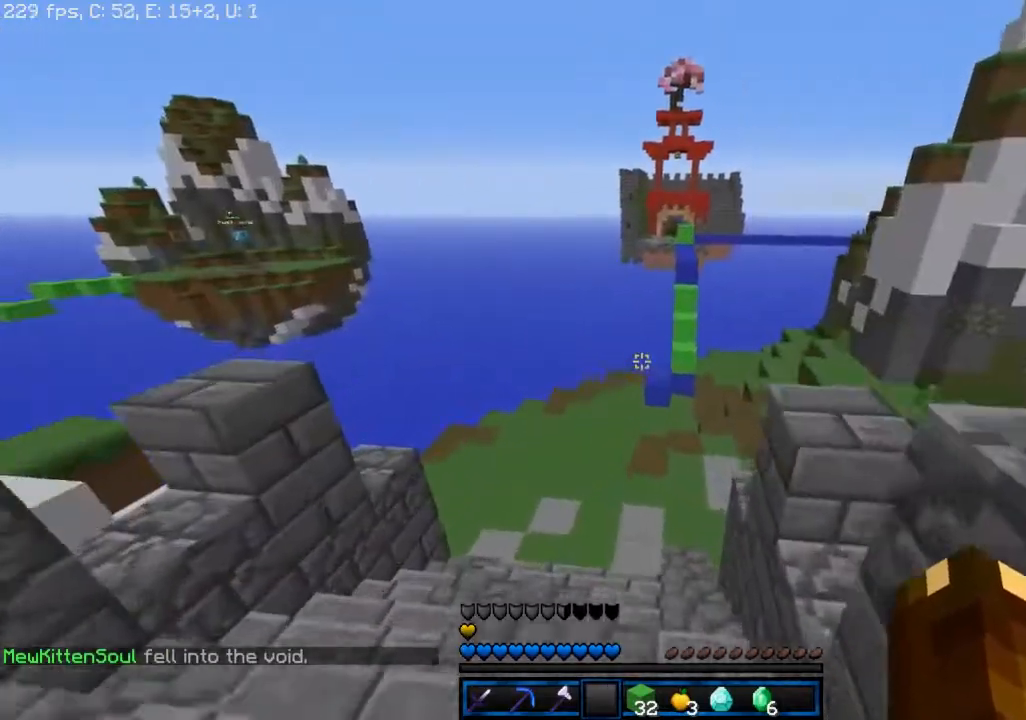
{"keys": ["w"], "mouse": [], "events": []}
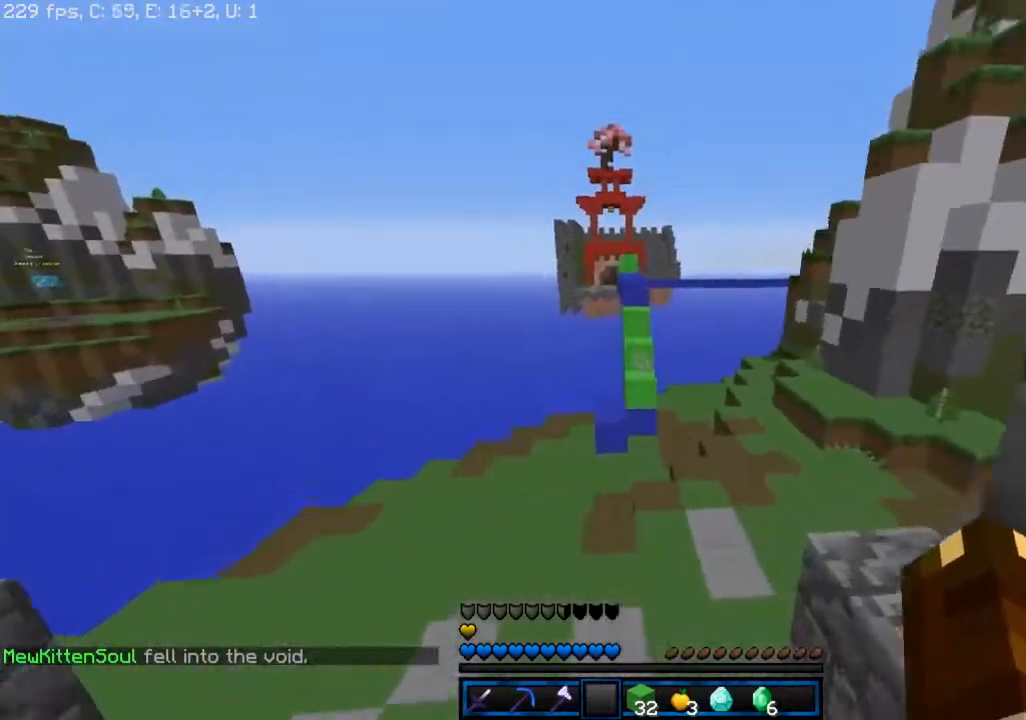
{"keys": ["space", "w"], "mouse": [], "events": [[467, "space", "down"]]}
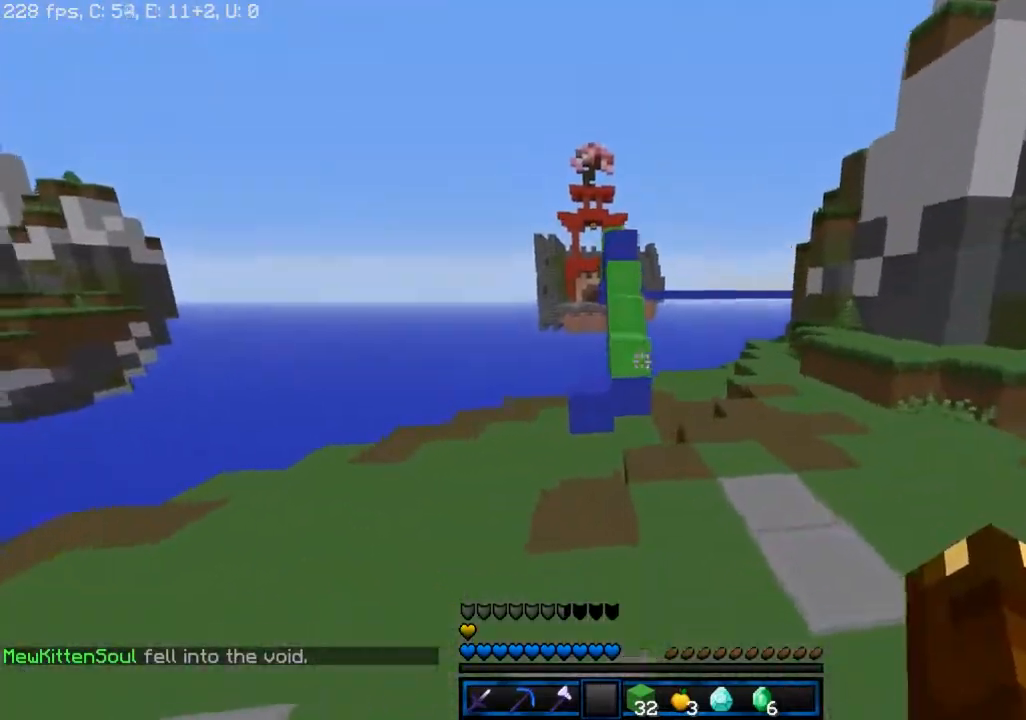
{"keys": ["w"], "mouse": [], "events": [[317, "d", "down"], [367, "space", "up"], [433, "d", "up"]]}
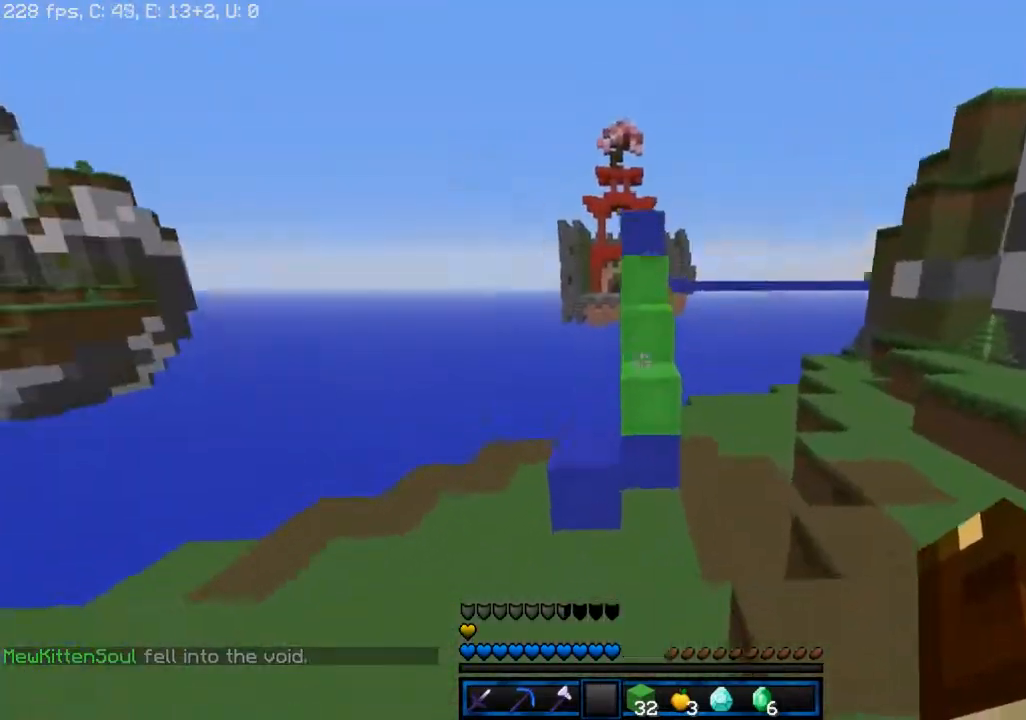
{"keys": ["a", "space", "w"], "mouse": [], "events": [[350, "a", "down"], [367, "space", "down"]]}
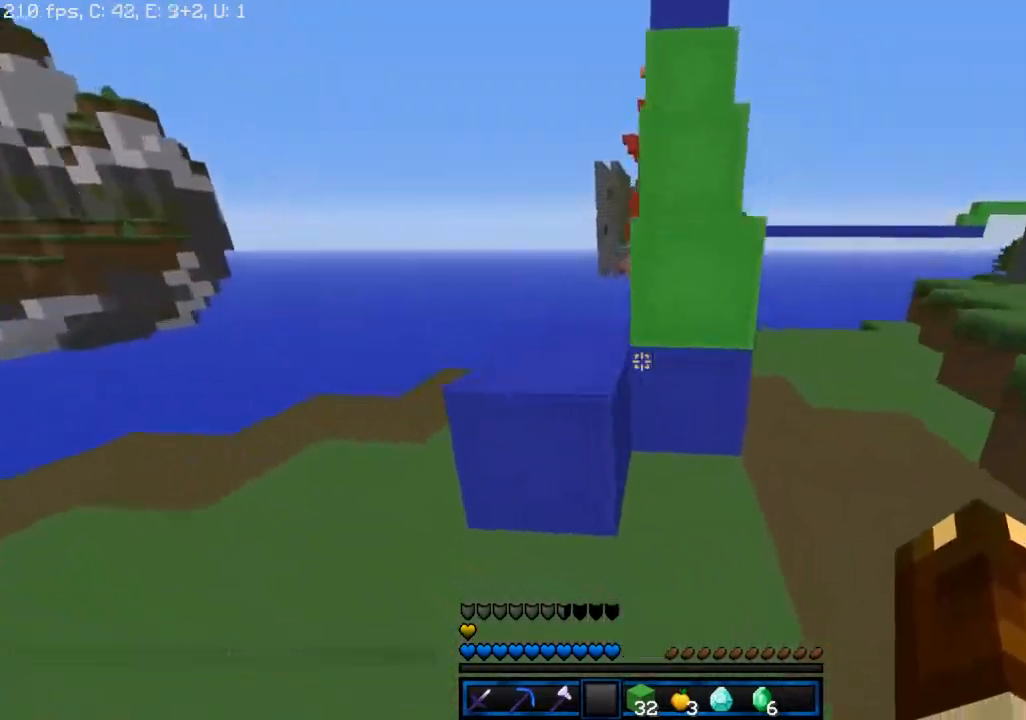
{"keys": ["d", "space", "w"], "mouse": [], "events": [[100, "a", "up"], [200, "a", "down"], [267, "space", "up"], [383, "a", "up"], [417, "space", "down"], [450, "d", "down"]]}